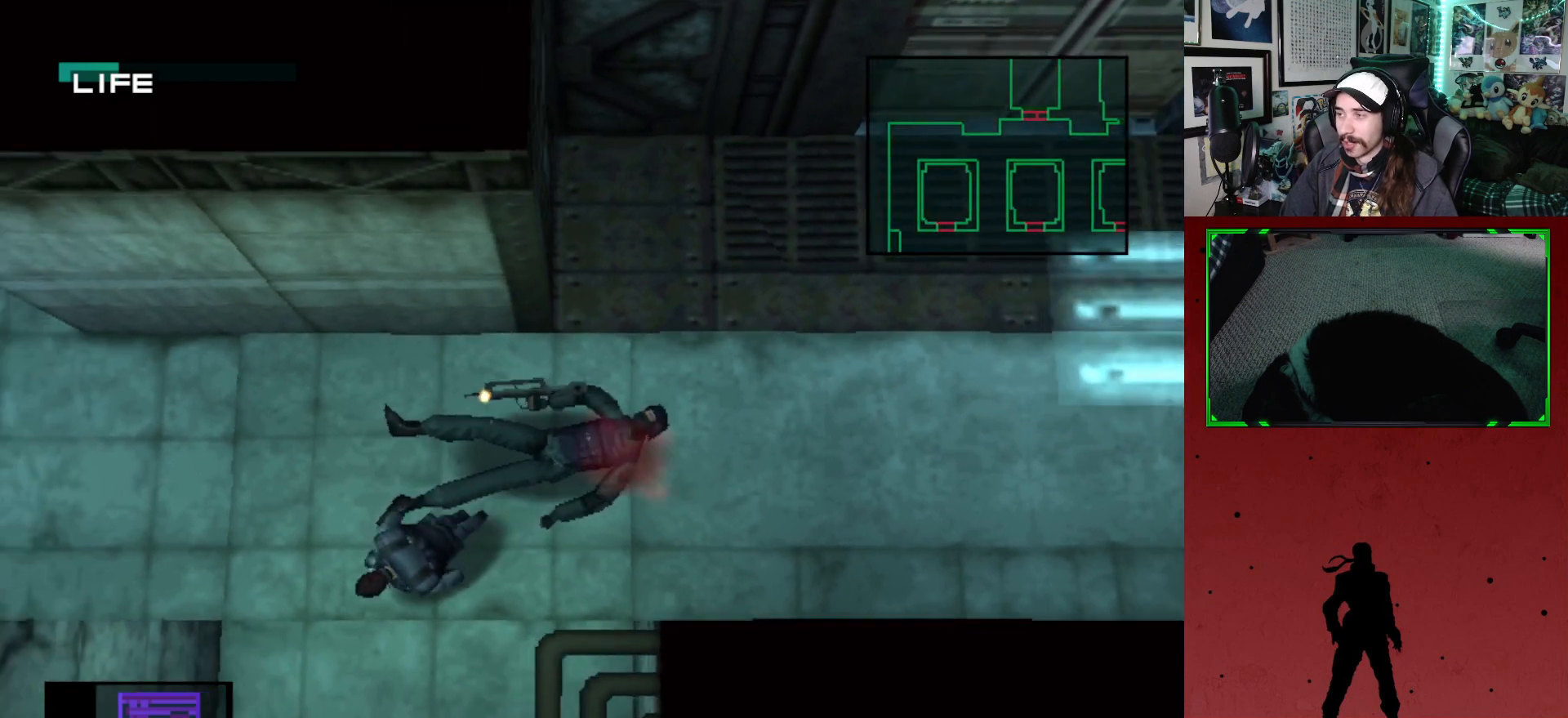
Gameplay with a controller (Xbox layout); each line is a JSON object with the inputs held at the frame after it. "events" lists button and stick changes between this image and that frame as [ms after this image, input, new state], when the widget could be followed in between.
{"buttons": ["DPAD_DOWN", "DPAD_LEFT"], "left_stick": "center", "right_stick": "center", "events": [[133, "DPAD_LEFT", "up"], [383, "DPAD_LEFT", "down"]]}
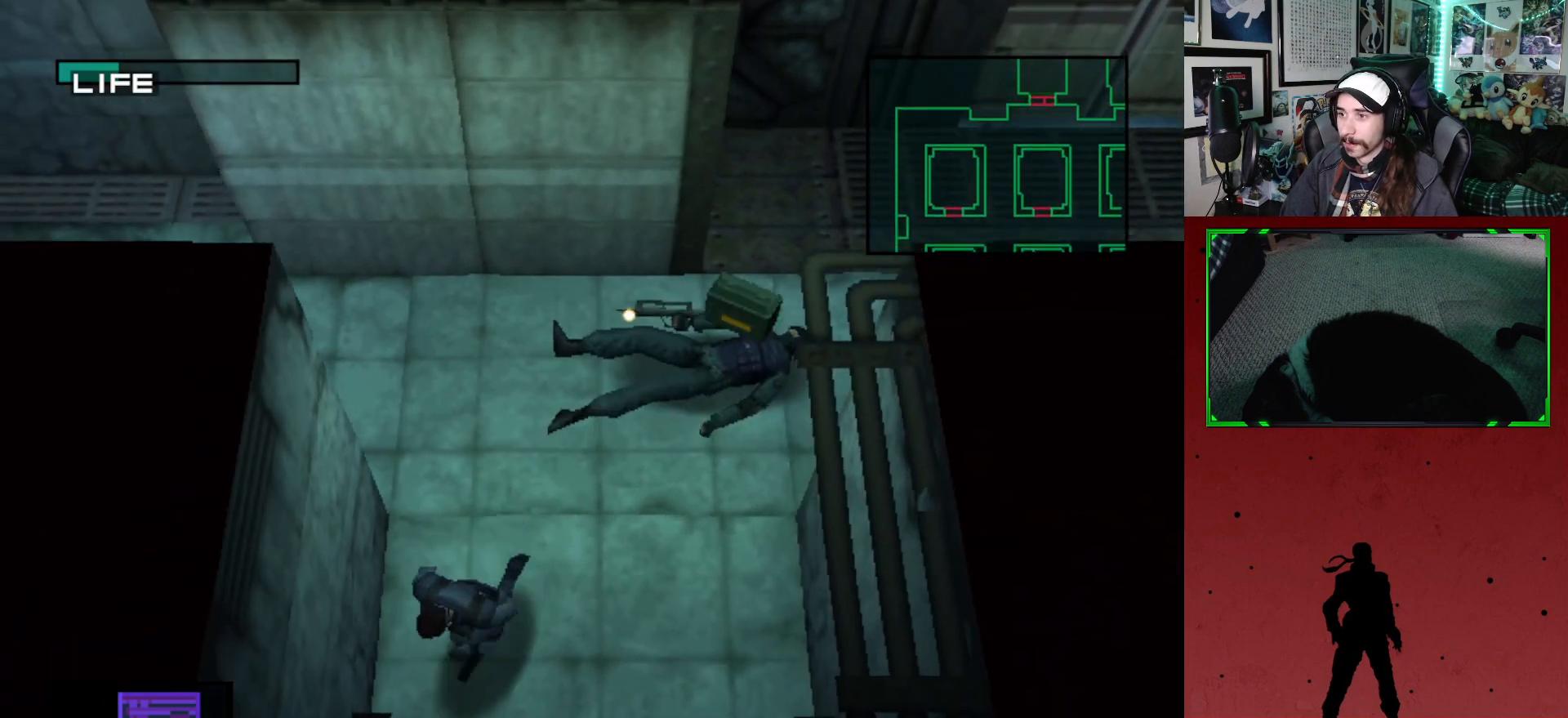
{"buttons": ["DPAD_DOWN"], "left_stick": "center", "right_stick": "center", "events": [[17, "DPAD_LEFT", "up"]]}
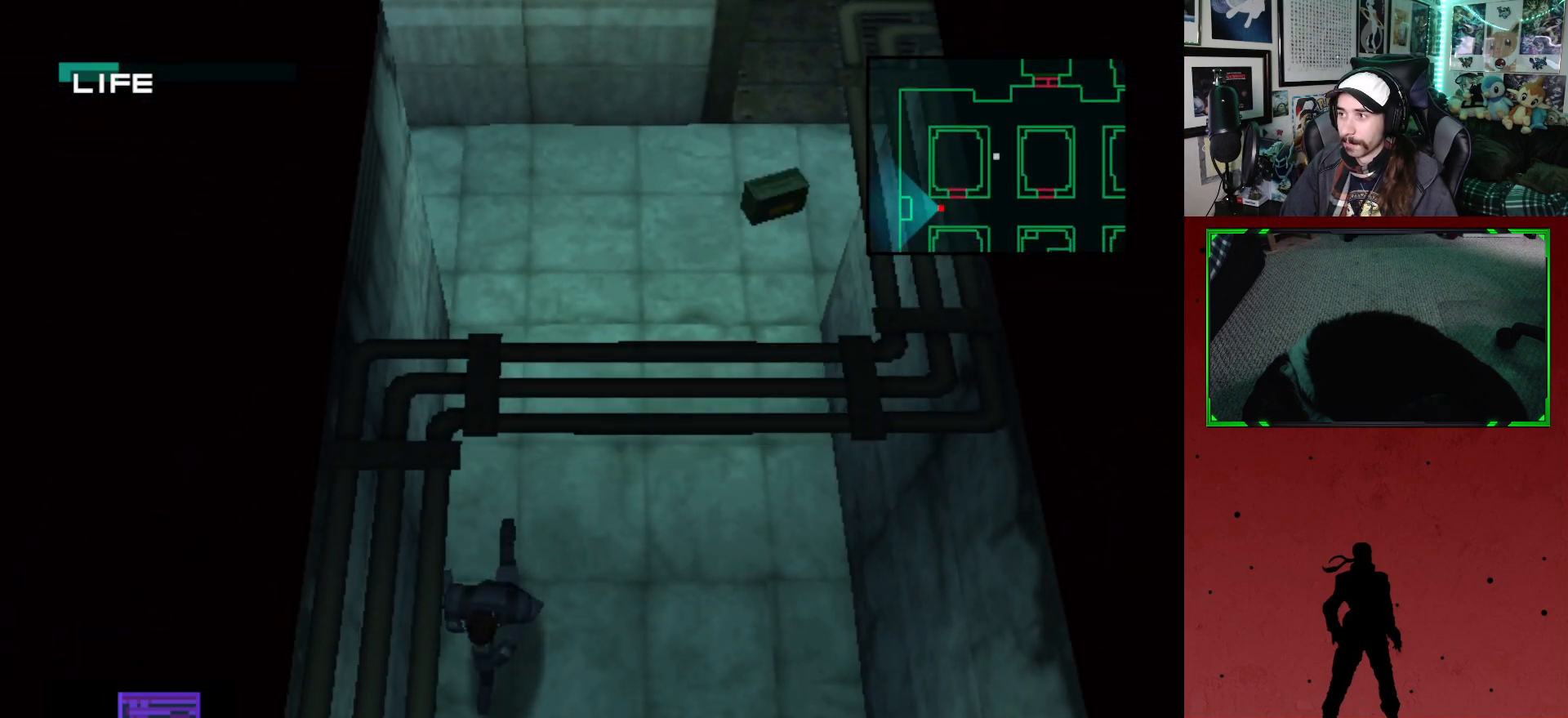
{"buttons": ["DPAD_DOWN"], "left_stick": "center", "right_stick": "center", "events": []}
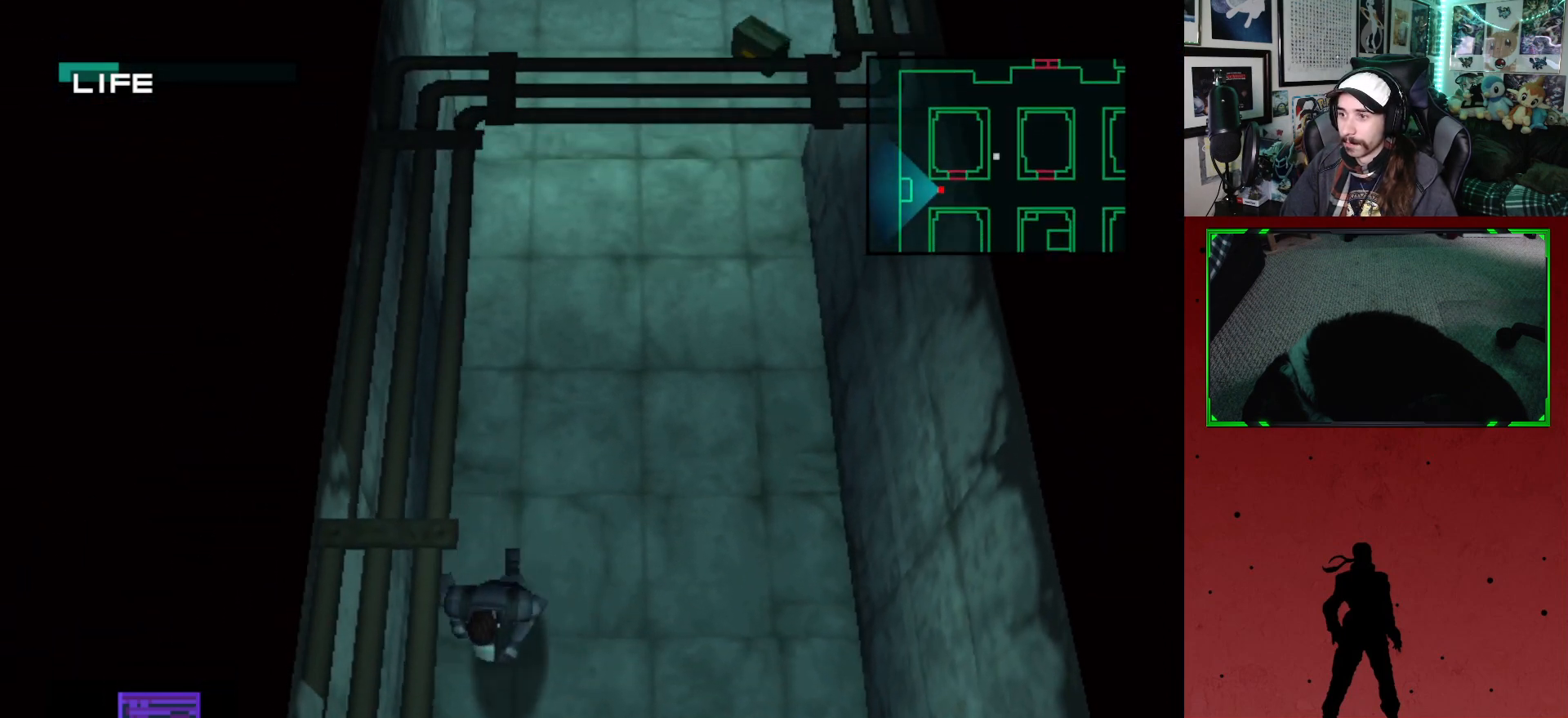
{"buttons": ["DPAD_DOWN"], "left_stick": "center", "right_stick": "center", "events": []}
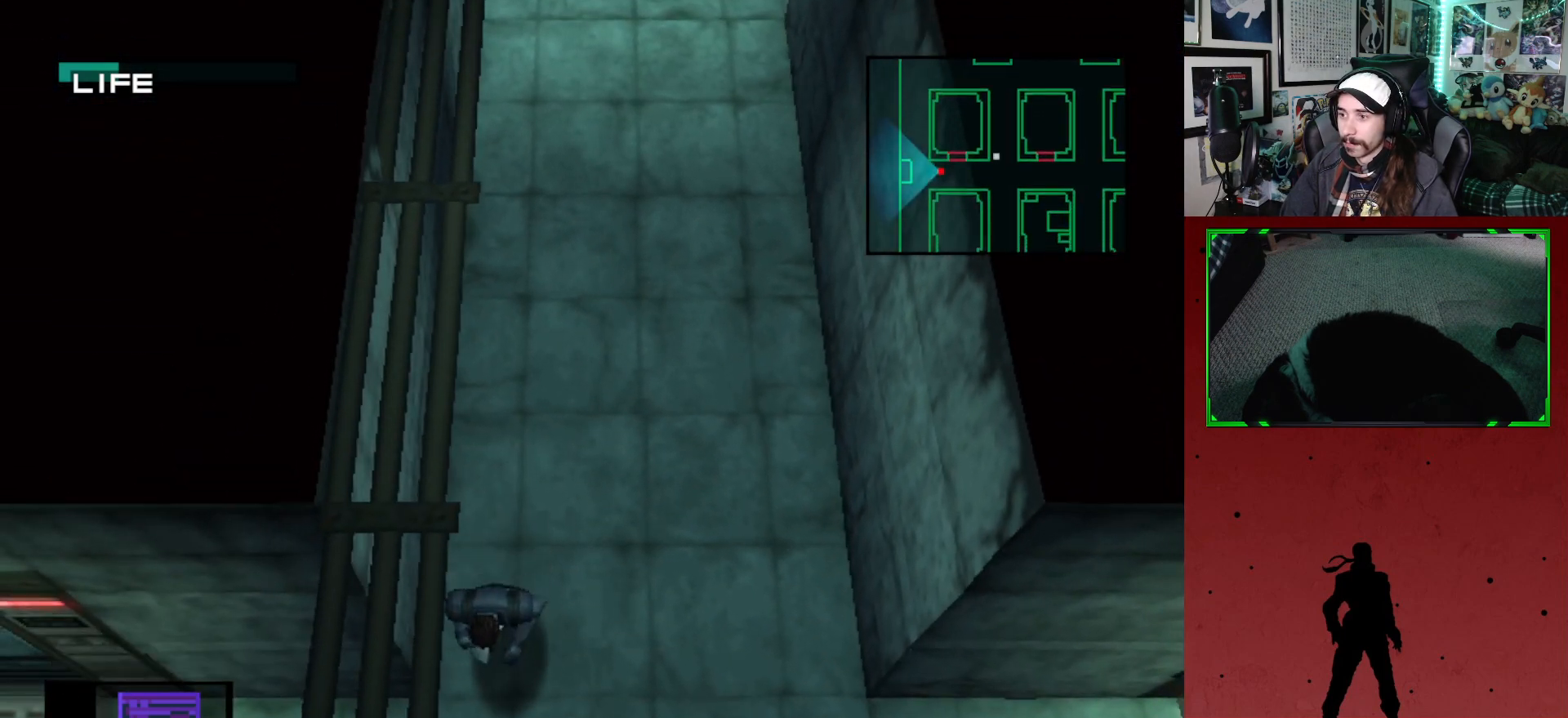
{"buttons": ["DPAD_LEFT"], "left_stick": "center", "right_stick": "center", "events": [[133, "DPAD_LEFT", "down"], [250, "DPAD_DOWN", "up"]]}
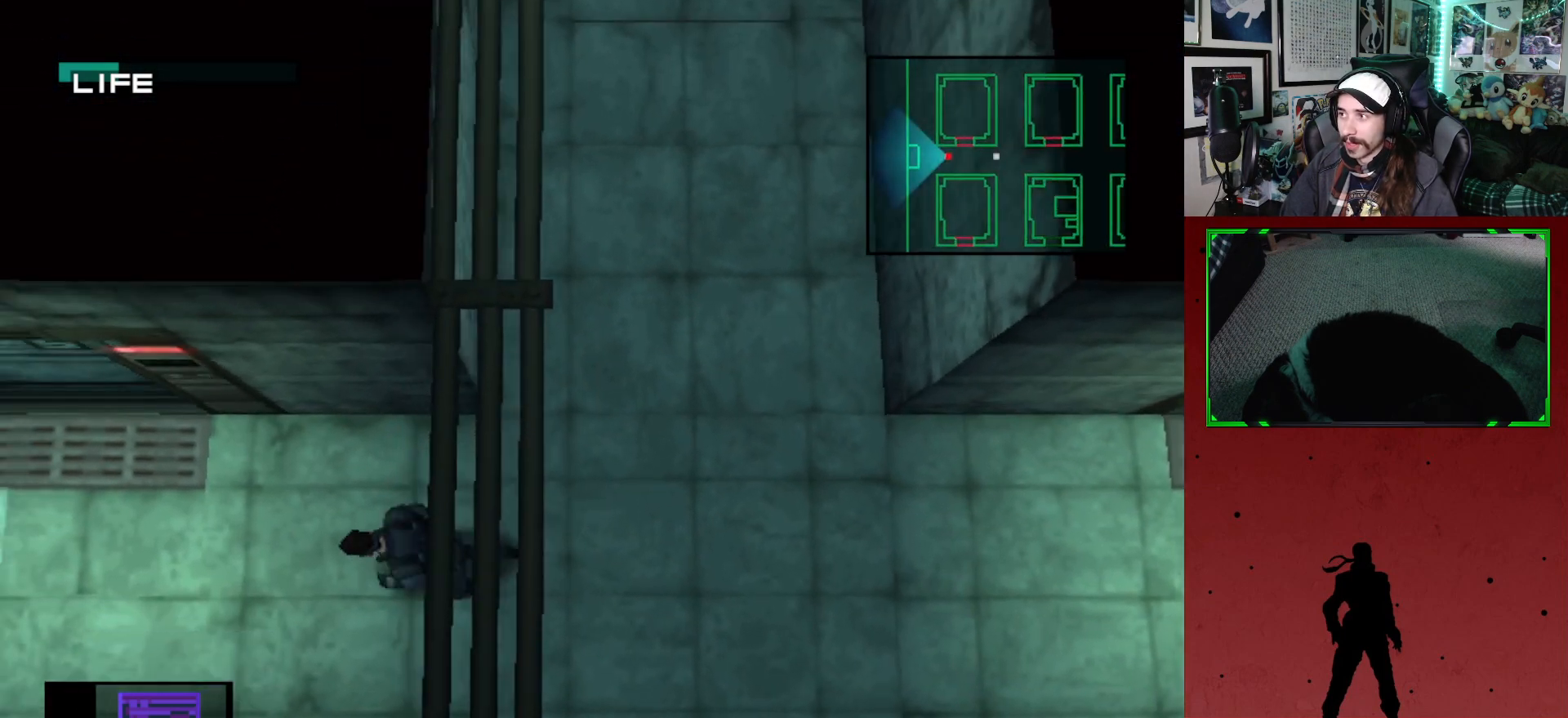
{"buttons": ["DPAD_LEFT"], "left_stick": "center", "right_stick": "center", "events": []}
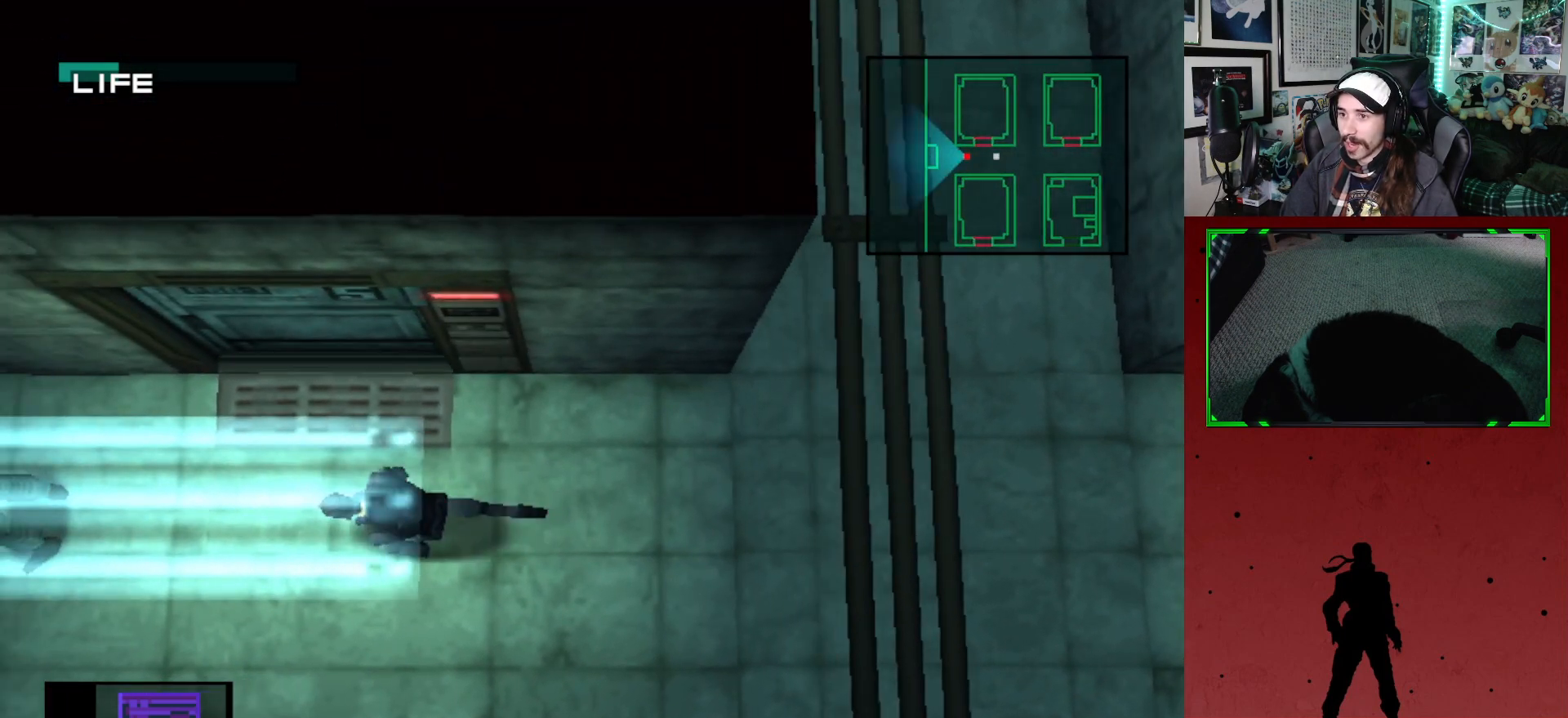
{"buttons": ["DPAD_LEFT"], "left_stick": "center", "right_stick": "center", "events": [[100, "DPAD_LEFT", "up"], [483, "DPAD_LEFT", "down"]]}
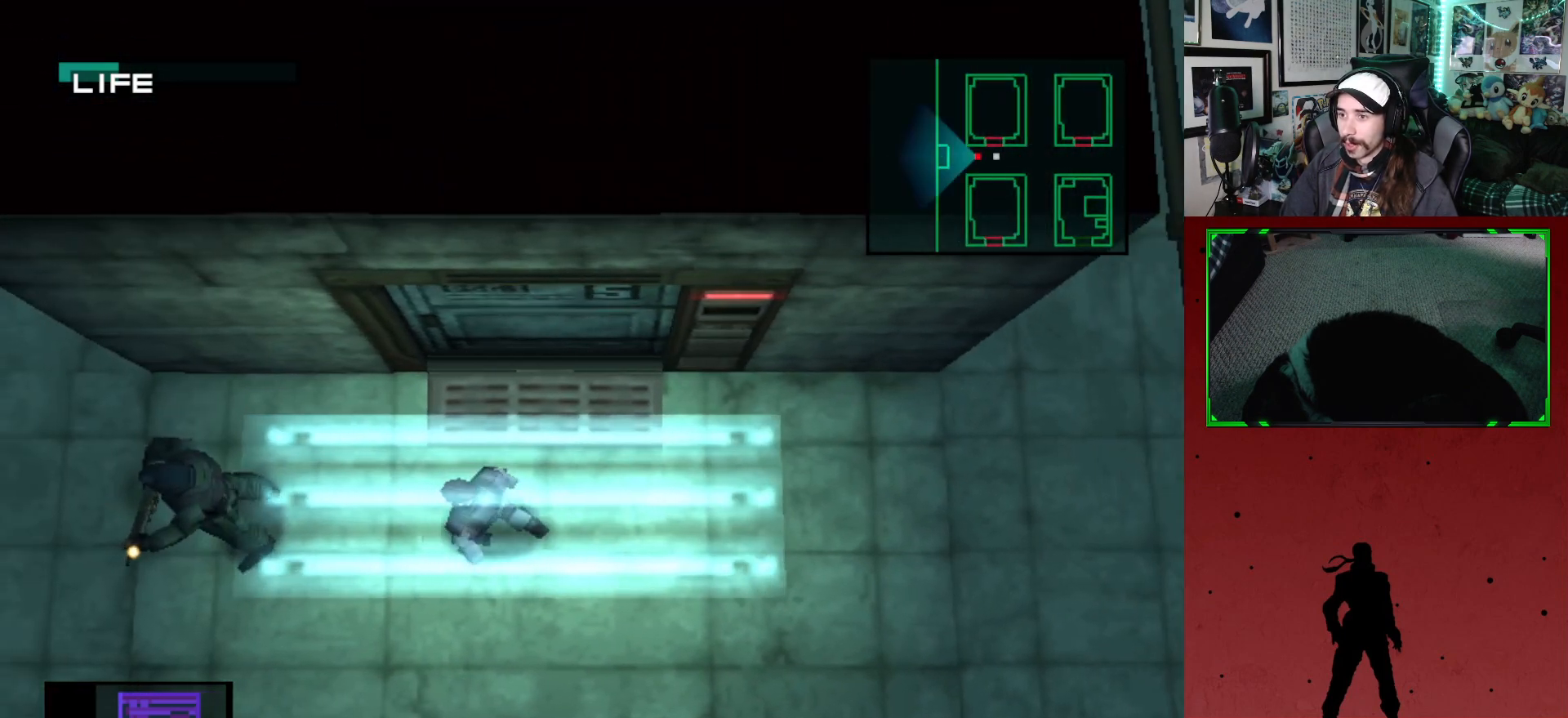
{"buttons": [], "left_stick": "center", "right_stick": "center", "events": [[150, "DPAD_LEFT", "up"]]}
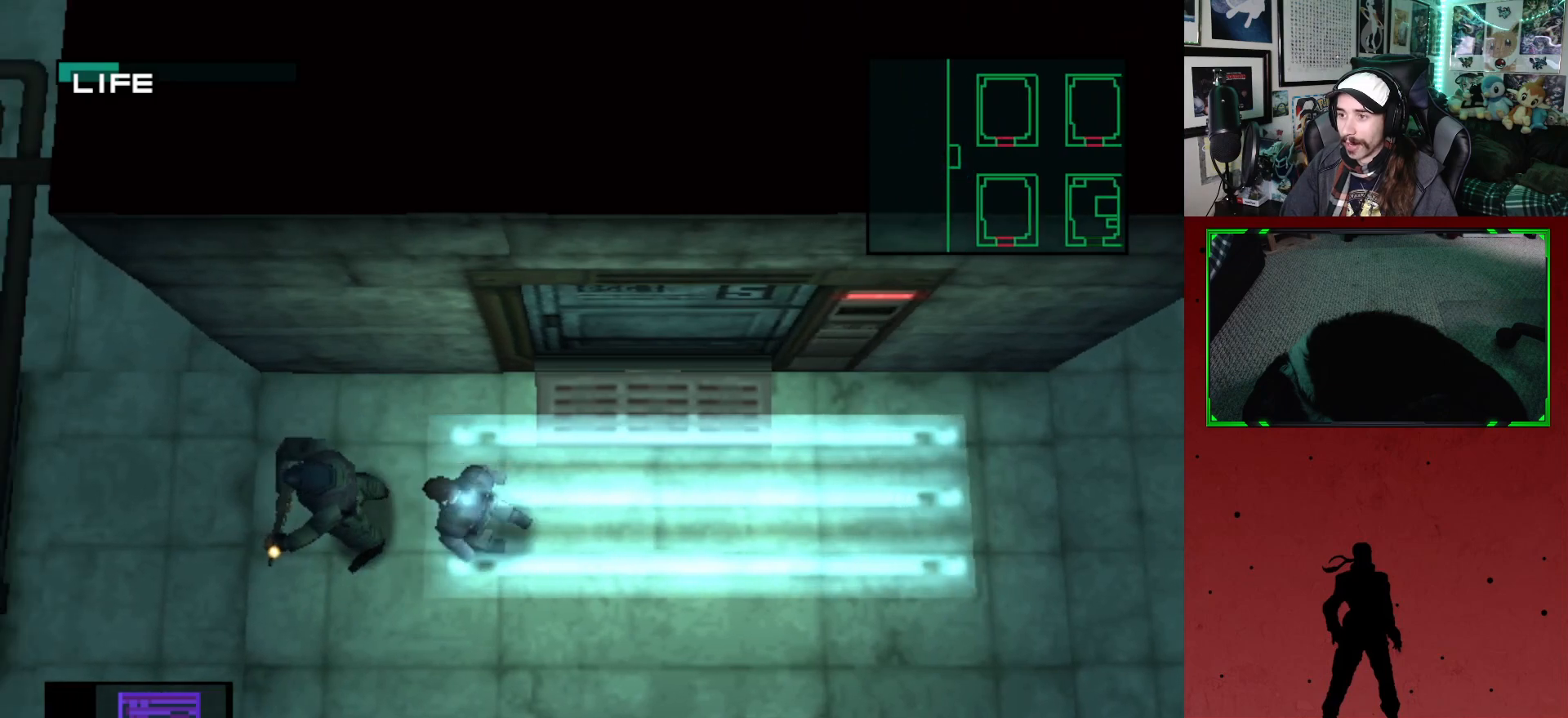
{"buttons": ["X"], "left_stick": "center", "right_stick": "center", "events": [[117, "X", "down"], [200, "X", "up"], [250, "X", "down"], [317, "X", "up"], [367, "X", "down"], [417, "X", "up"], [483, "X", "down"]]}
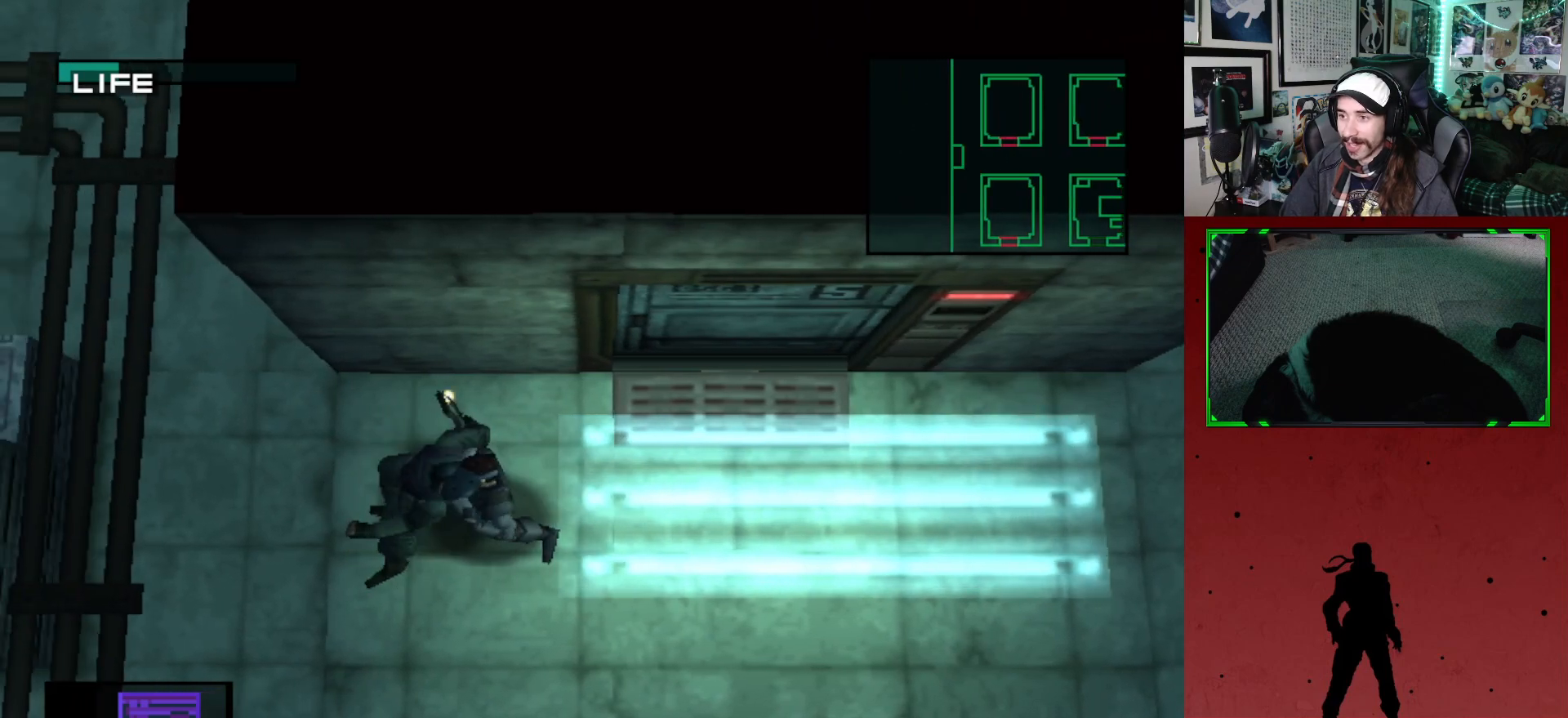
{"buttons": [], "left_stick": "center", "right_stick": "center", "events": [[50, "X", "up"], [100, "X", "down"], [167, "X", "up"], [233, "X", "down"], [267, "X", "up"], [333, "X", "down"], [383, "X", "up"], [433, "X", "down"], [500, "X", "up"]]}
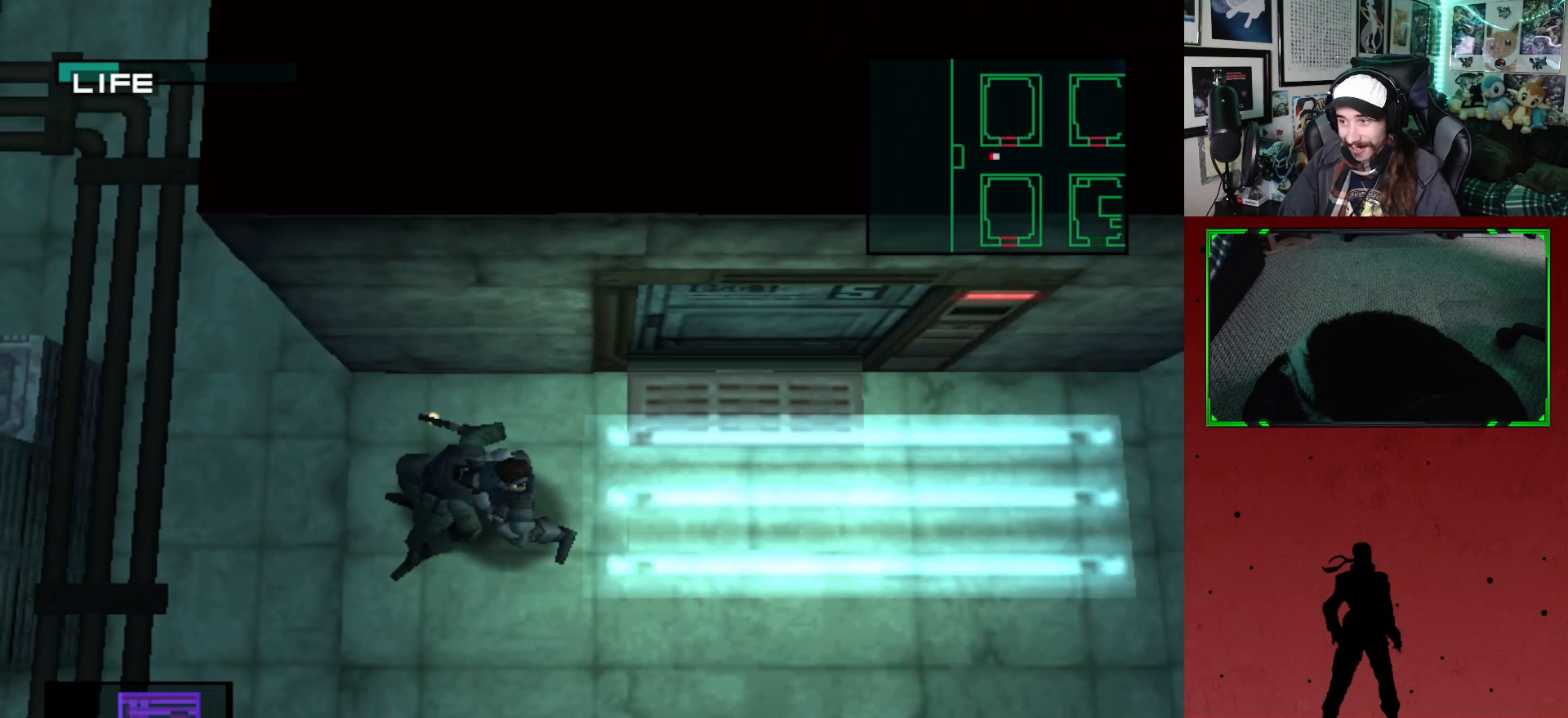
{"buttons": [], "left_stick": "center", "right_stick": "center", "events": [[50, "X", "down"], [117, "X", "up"], [167, "X", "down"], [233, "X", "up"], [300, "X", "down"], [333, "X", "up"], [400, "X", "down"], [450, "X", "up"]]}
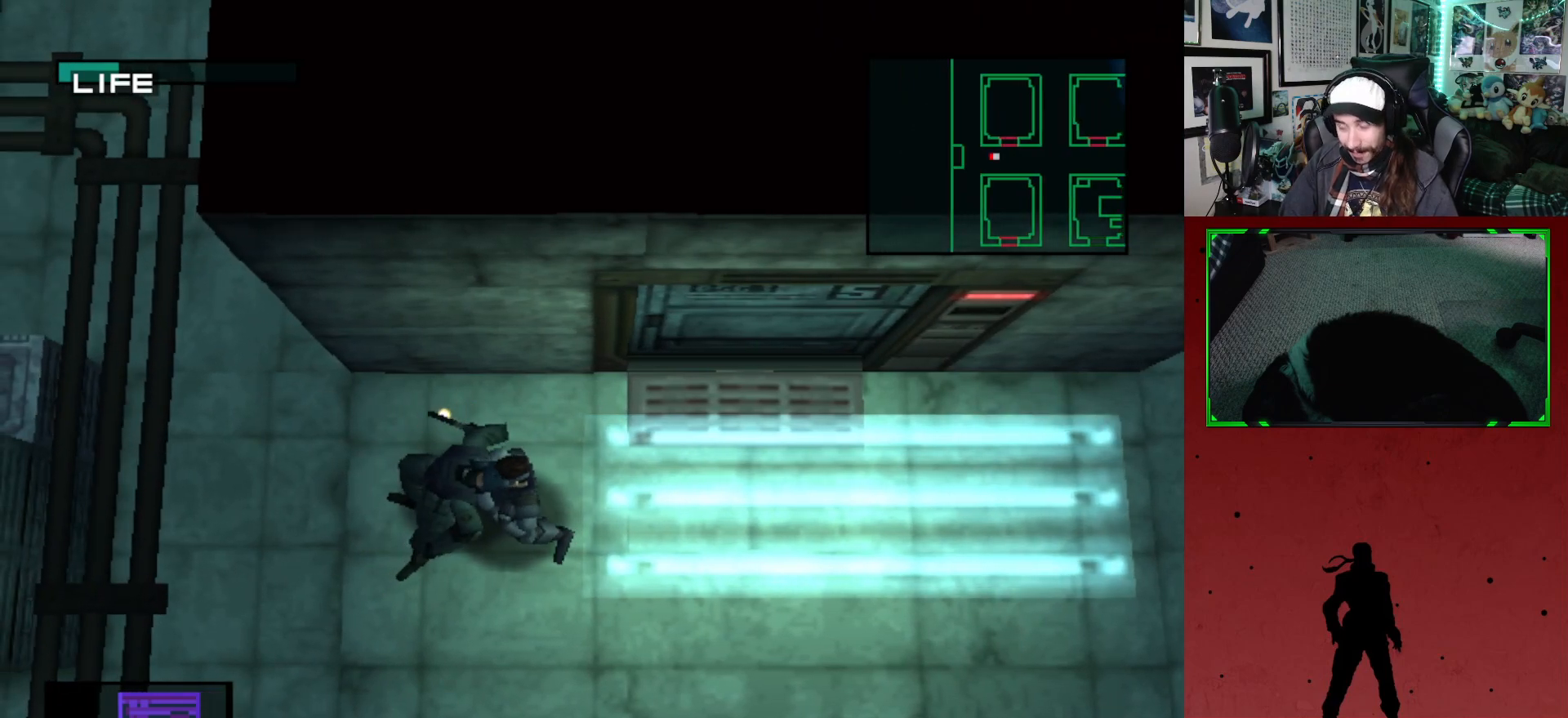
{"buttons": [], "left_stick": "center", "right_stick": "center", "events": [[17, "X", "down"], [67, "X", "up"], [133, "X", "down"], [183, "X", "up"], [233, "X", "down"], [317, "X", "up"], [367, "X", "down"], [450, "X", "up"]]}
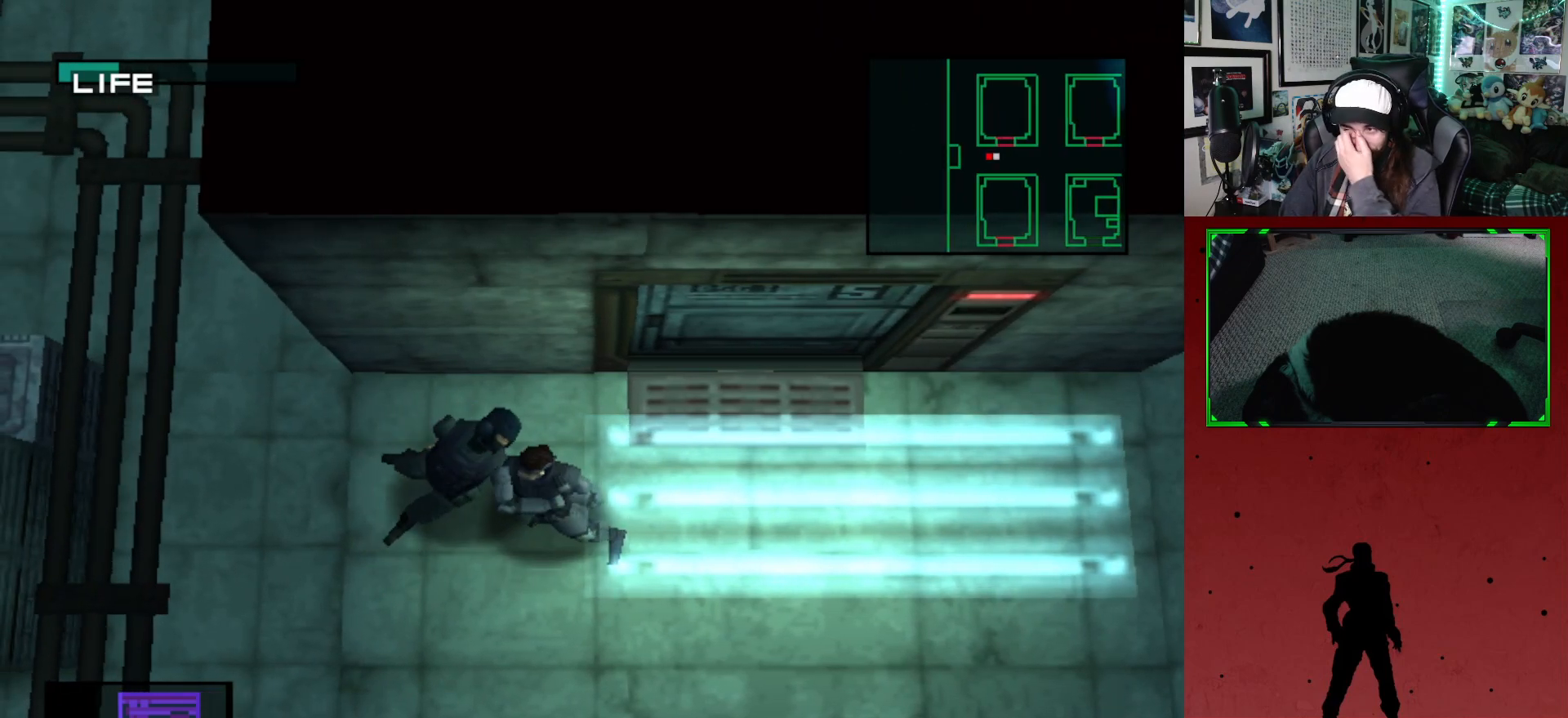
{"buttons": [], "left_stick": "center", "right_stick": "center", "events": []}
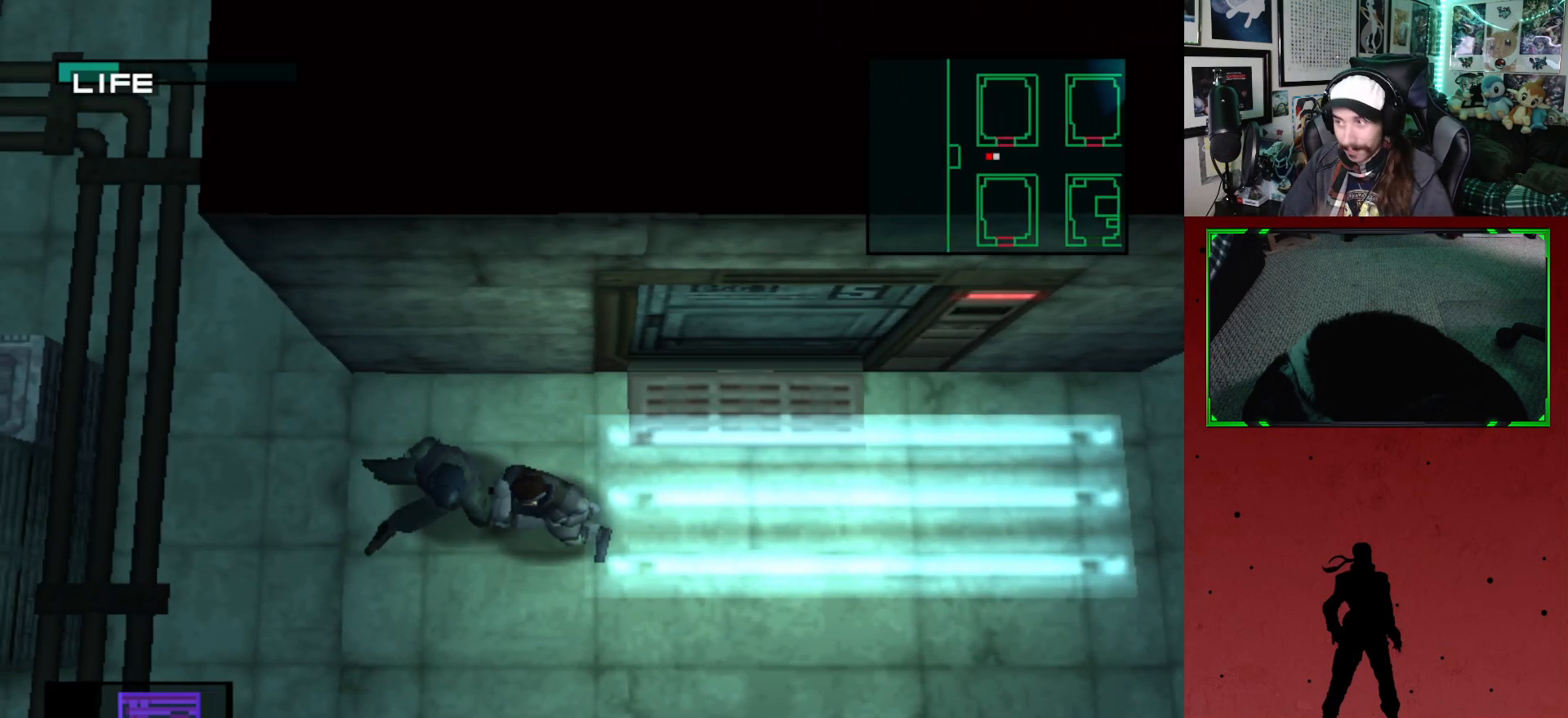
{"buttons": [], "left_stick": "center", "right_stick": "center", "events": []}
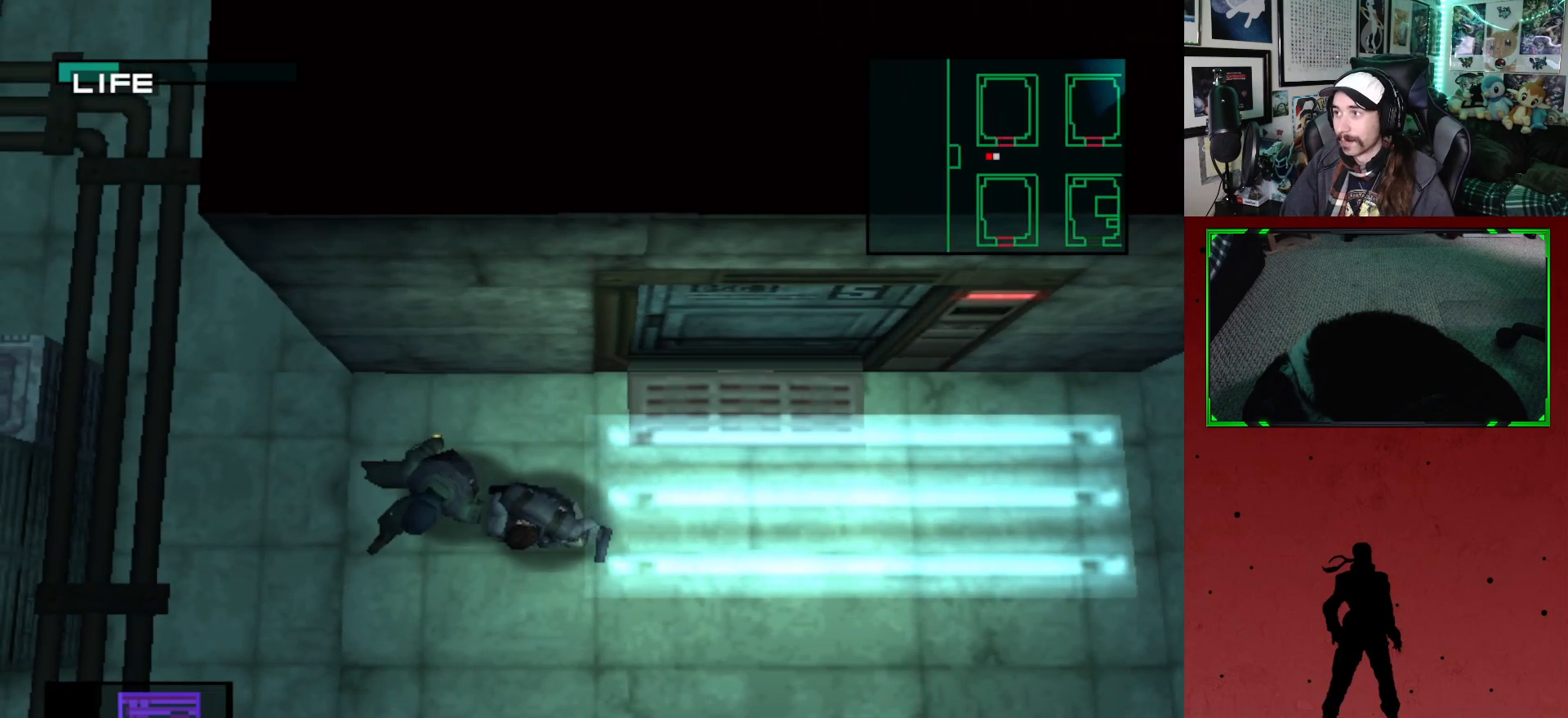
{"buttons": ["DPAD_RIGHT"], "left_stick": "center", "right_stick": "center", "events": [[150, "DPAD_RIGHT", "down"]]}
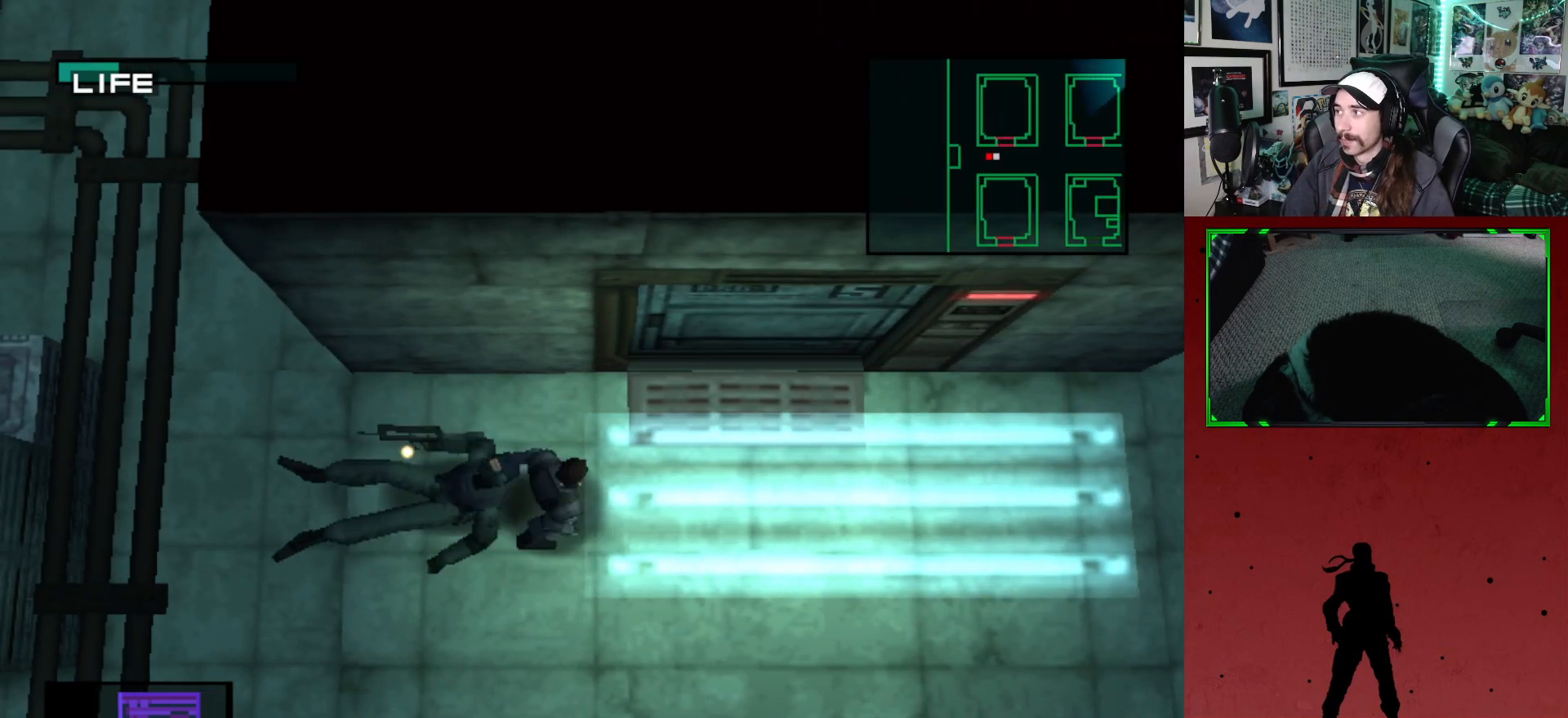
{"buttons": ["DPAD_RIGHT"], "left_stick": "center", "right_stick": "center", "events": []}
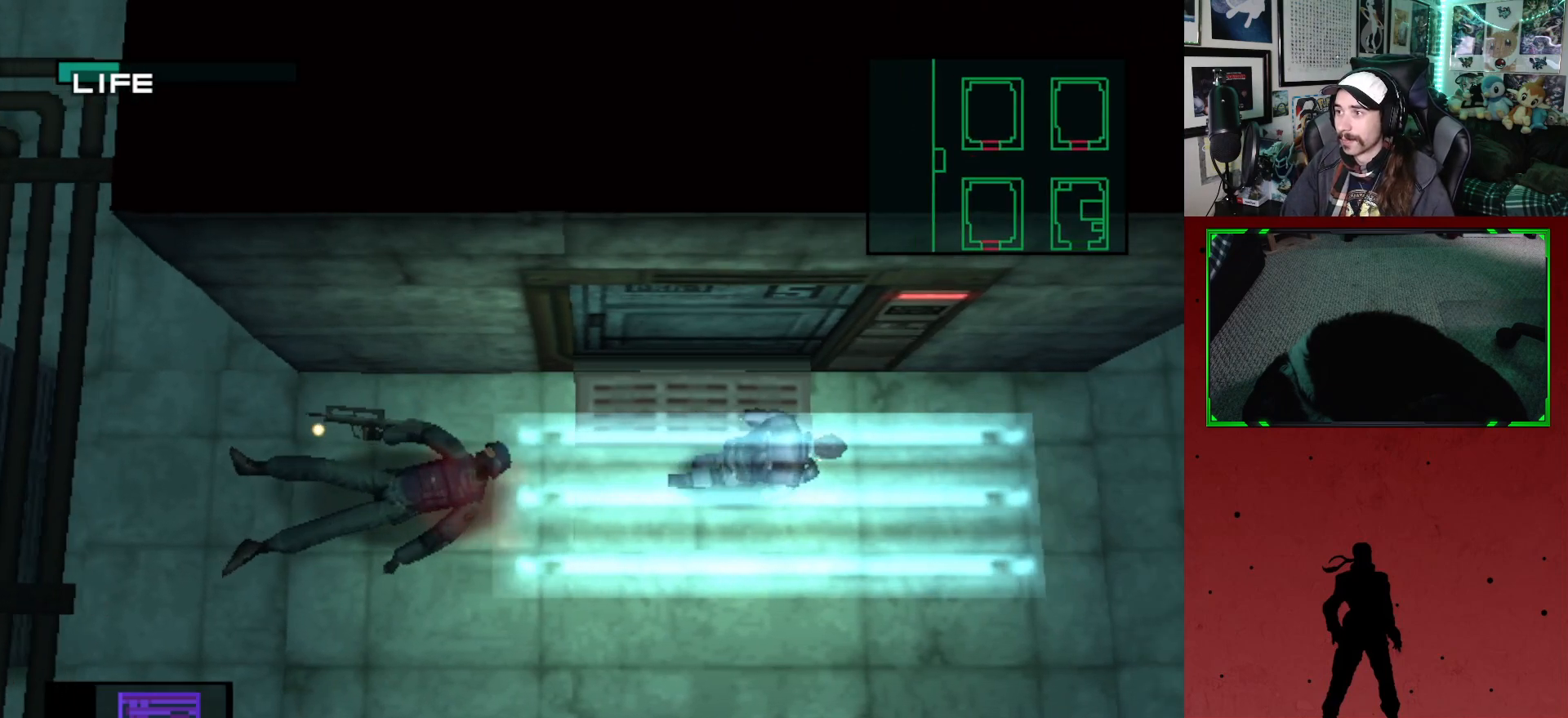
{"buttons": ["DPAD_LEFT"], "left_stick": "center", "right_stick": "center", "events": [[400, "DPAD_UP", "down"], [433, "DPAD_RIGHT", "up"], [467, "DPAD_LEFT", "down"], [483, "DPAD_UP", "up"]]}
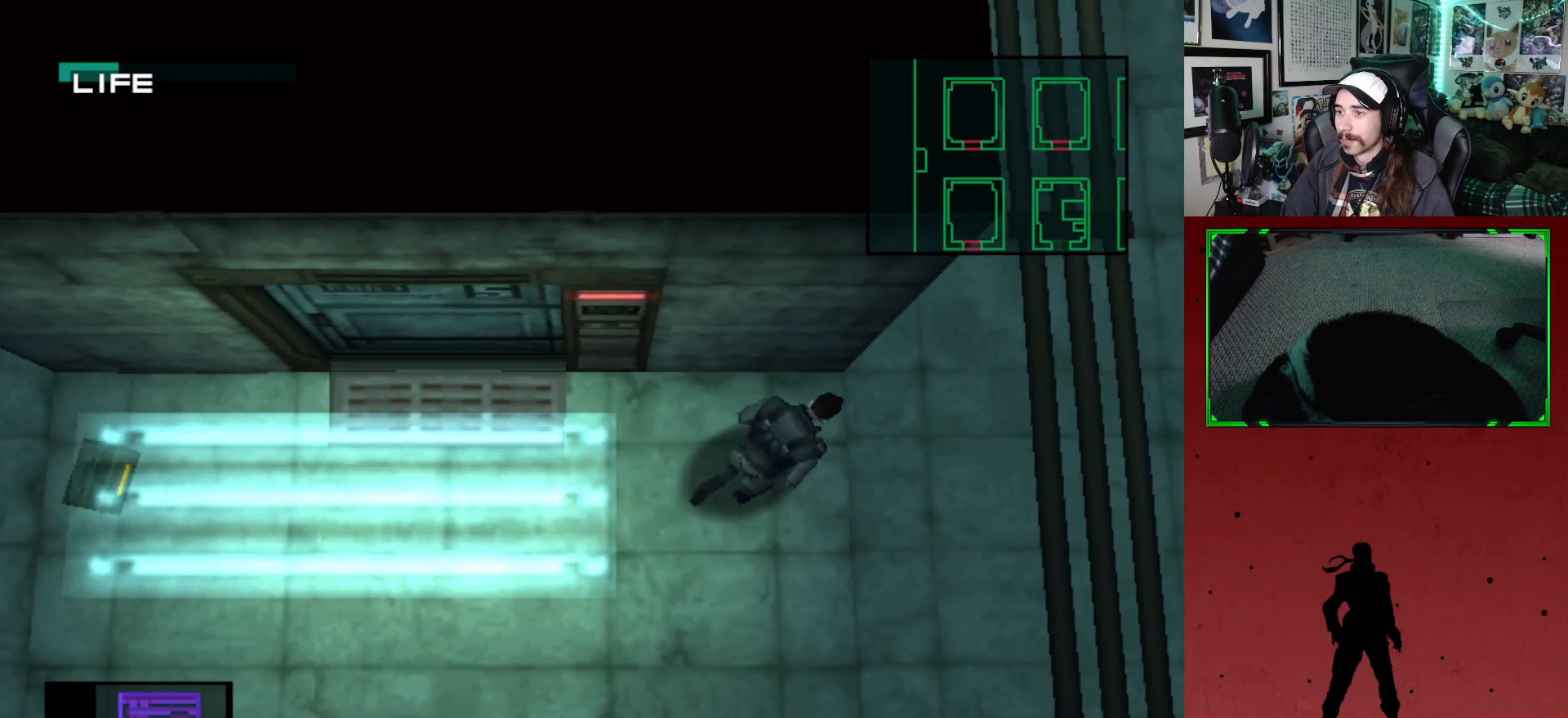
{"buttons": ["DPAD_LEFT"], "left_stick": "center", "right_stick": "center", "events": []}
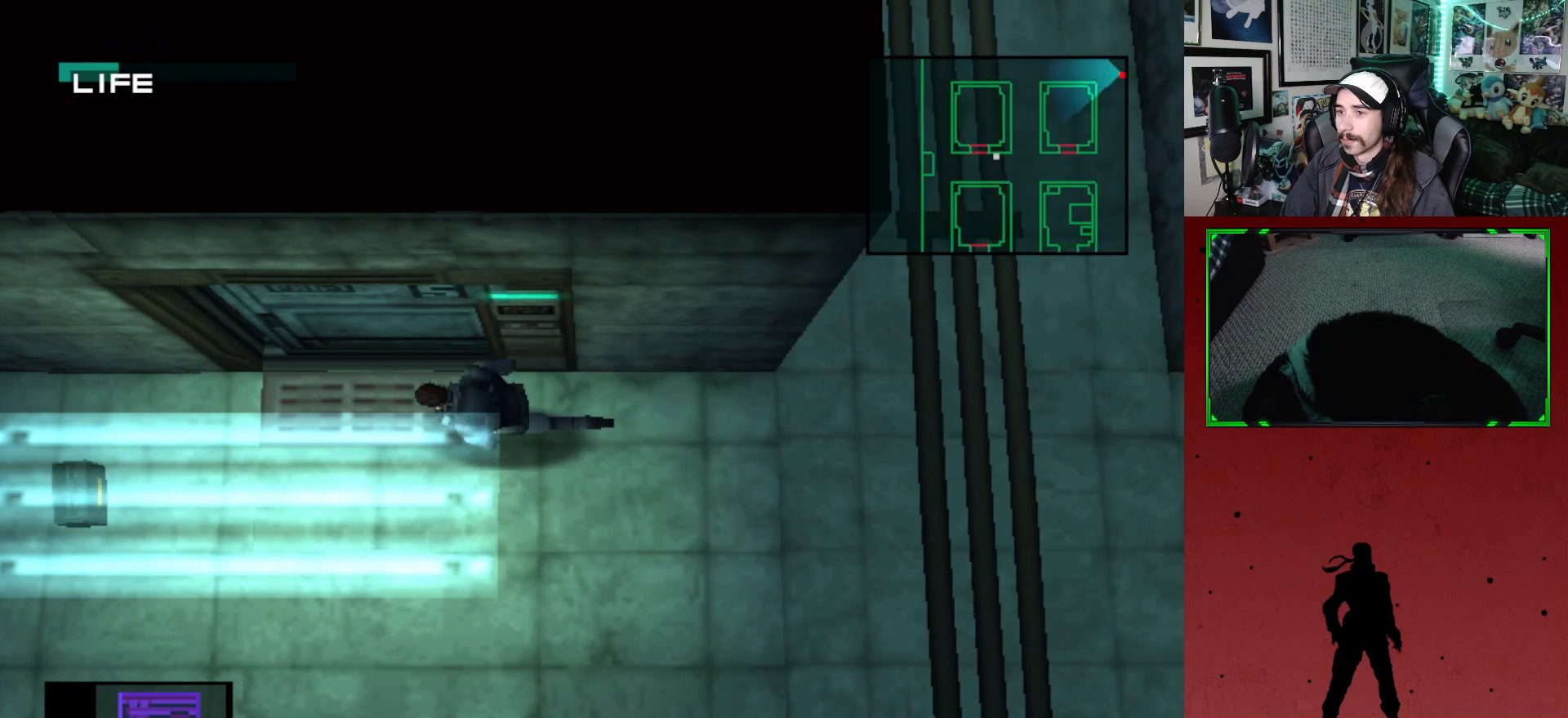
{"buttons": ["DPAD_LEFT"], "left_stick": "center", "right_stick": "center", "events": []}
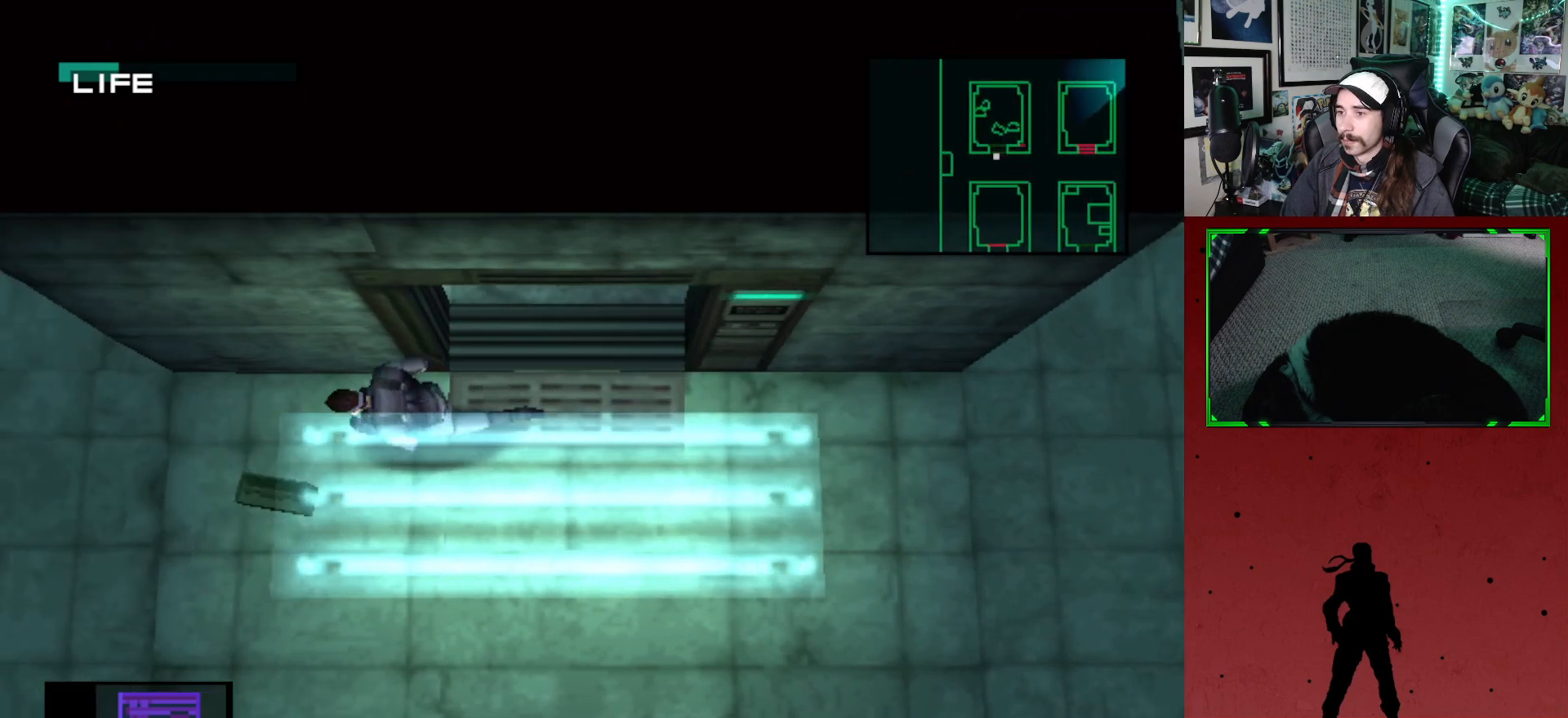
{"buttons": ["DPAD_RIGHT"], "left_stick": "center", "right_stick": "center", "events": [[50, "DPAD_DOWN", "down"], [117, "DPAD_LEFT", "up"], [167, "DPAD_RIGHT", "down"], [183, "DPAD_DOWN", "up"]]}
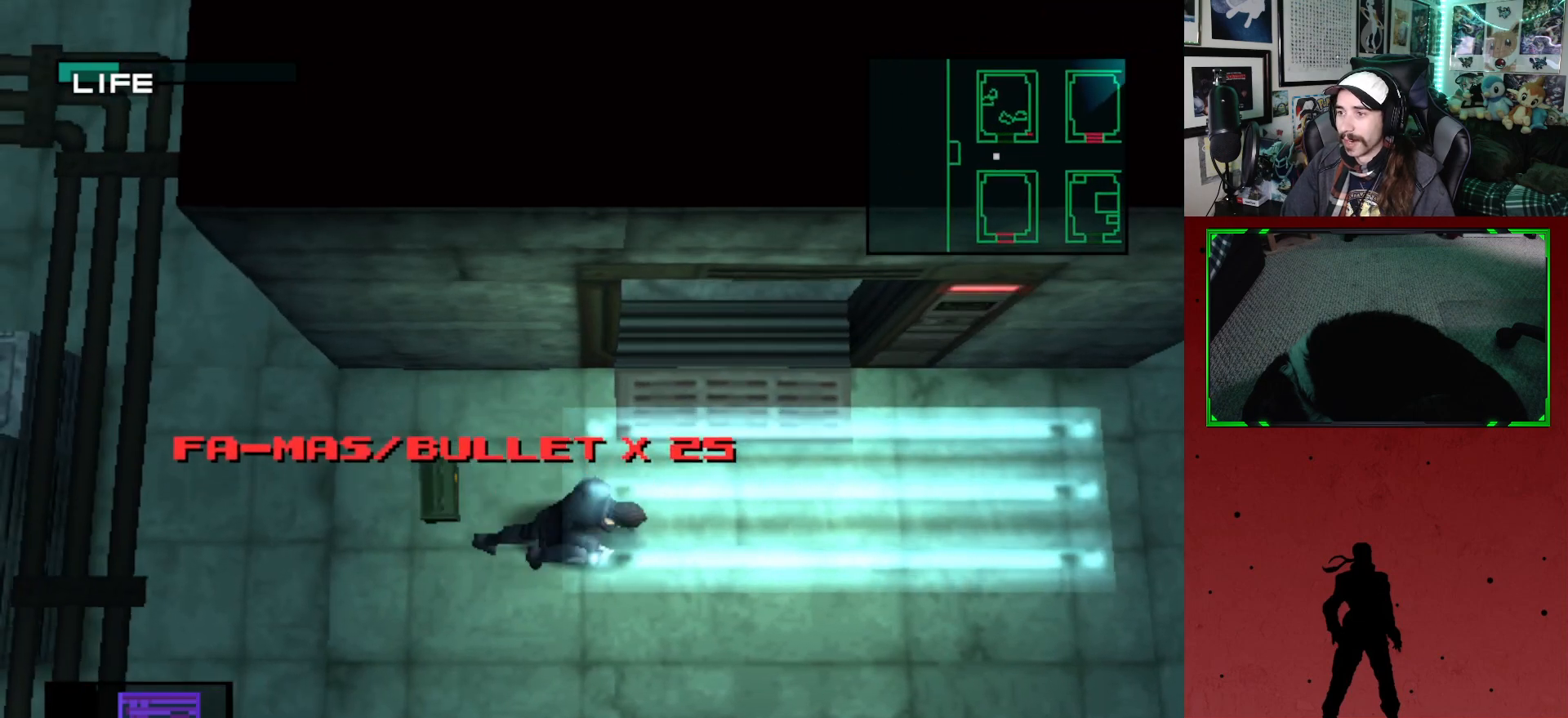
{"buttons": ["DPAD_RIGHT"], "left_stick": "center", "right_stick": "center", "events": []}
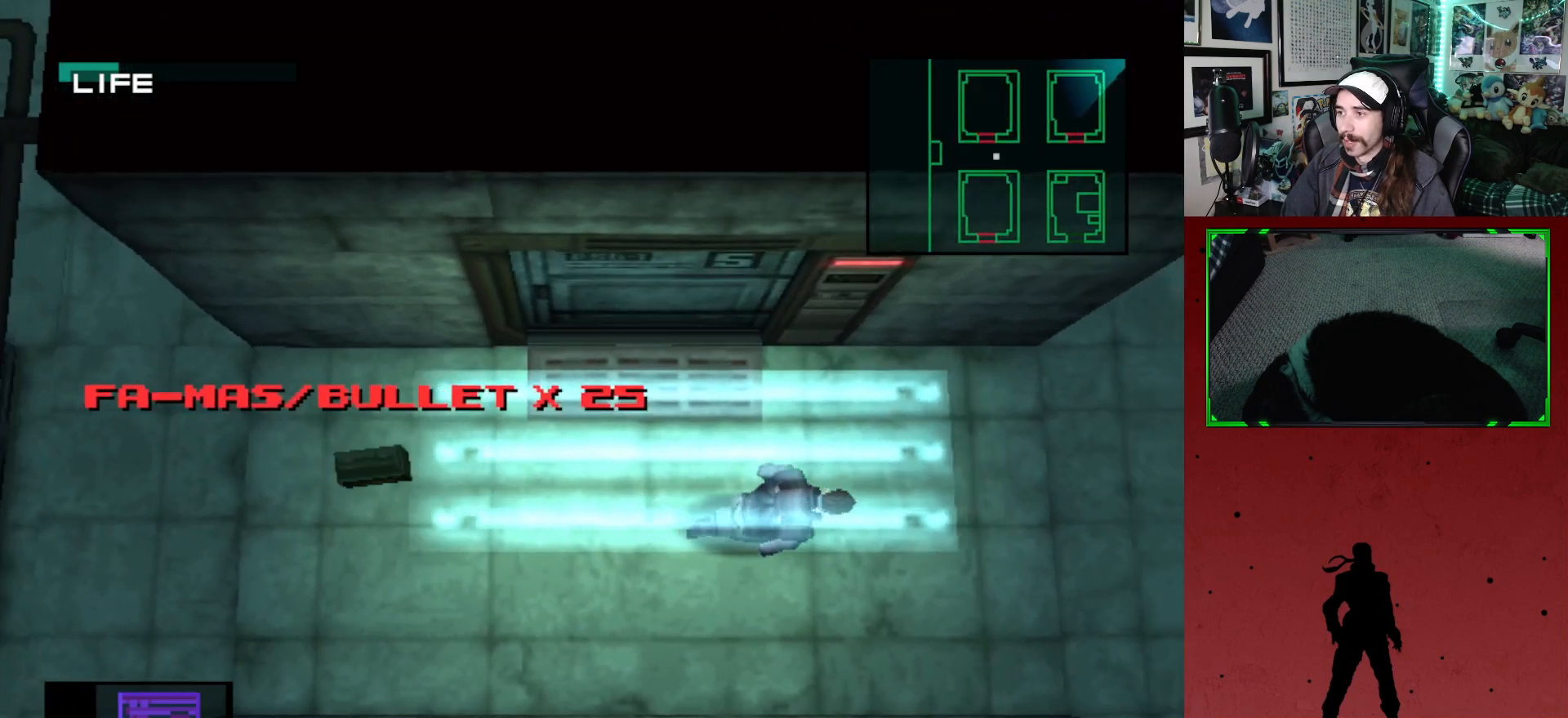
{"buttons": ["DPAD_RIGHT"], "left_stick": "center", "right_stick": "center", "events": []}
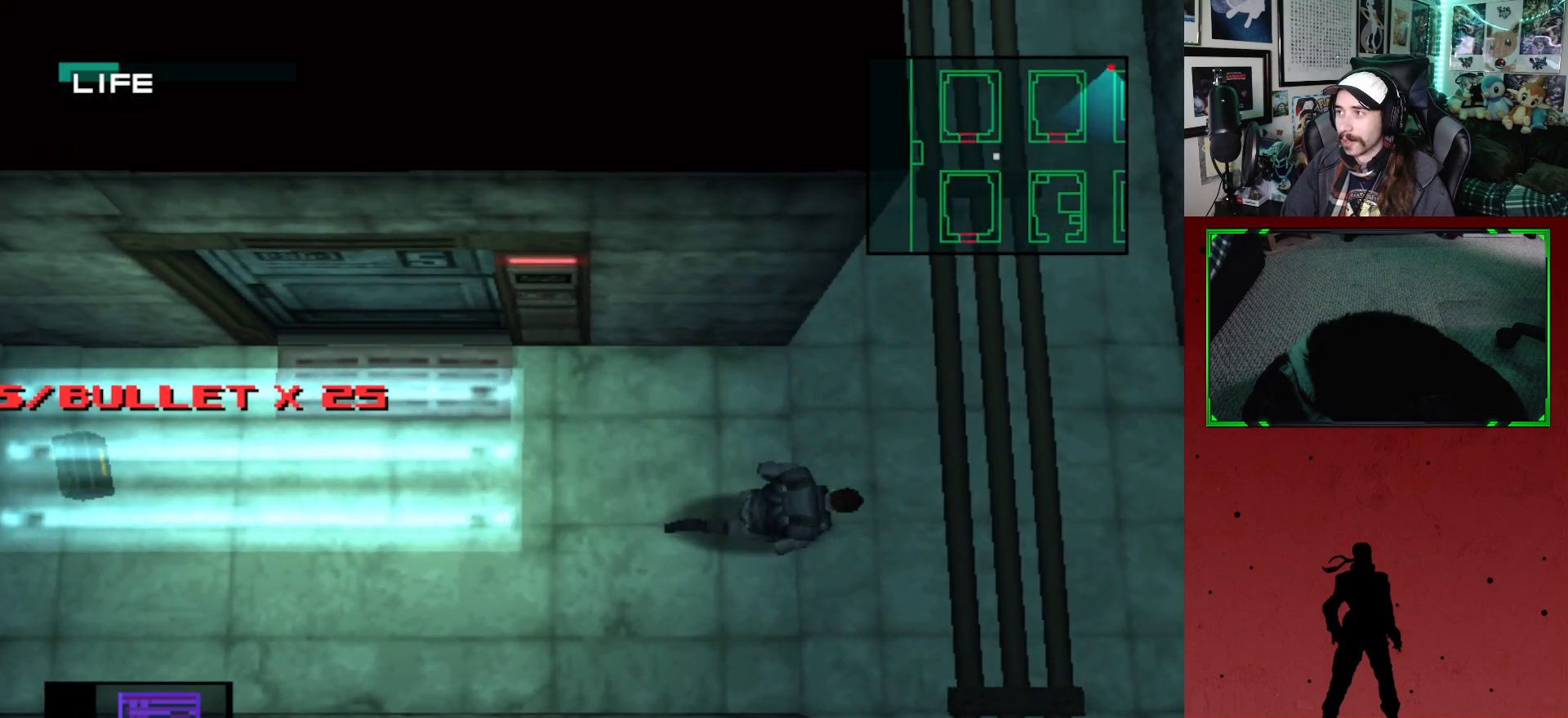
{"buttons": ["DPAD_UP"], "left_stick": "center", "right_stick": "center", "events": [[350, "DPAD_UP", "down"], [400, "DPAD_RIGHT", "up"]]}
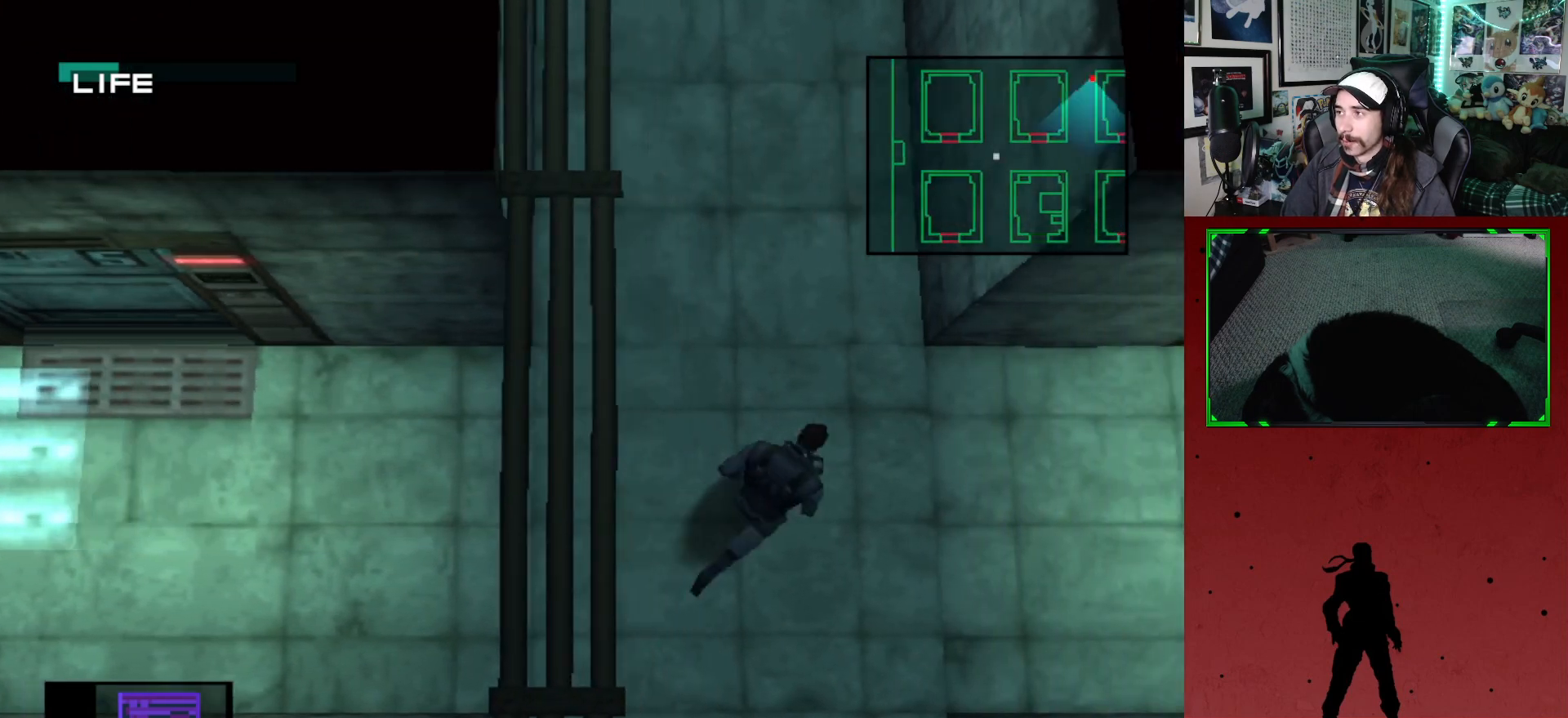
{"buttons": ["DPAD_UP"], "left_stick": "center", "right_stick": "center", "events": []}
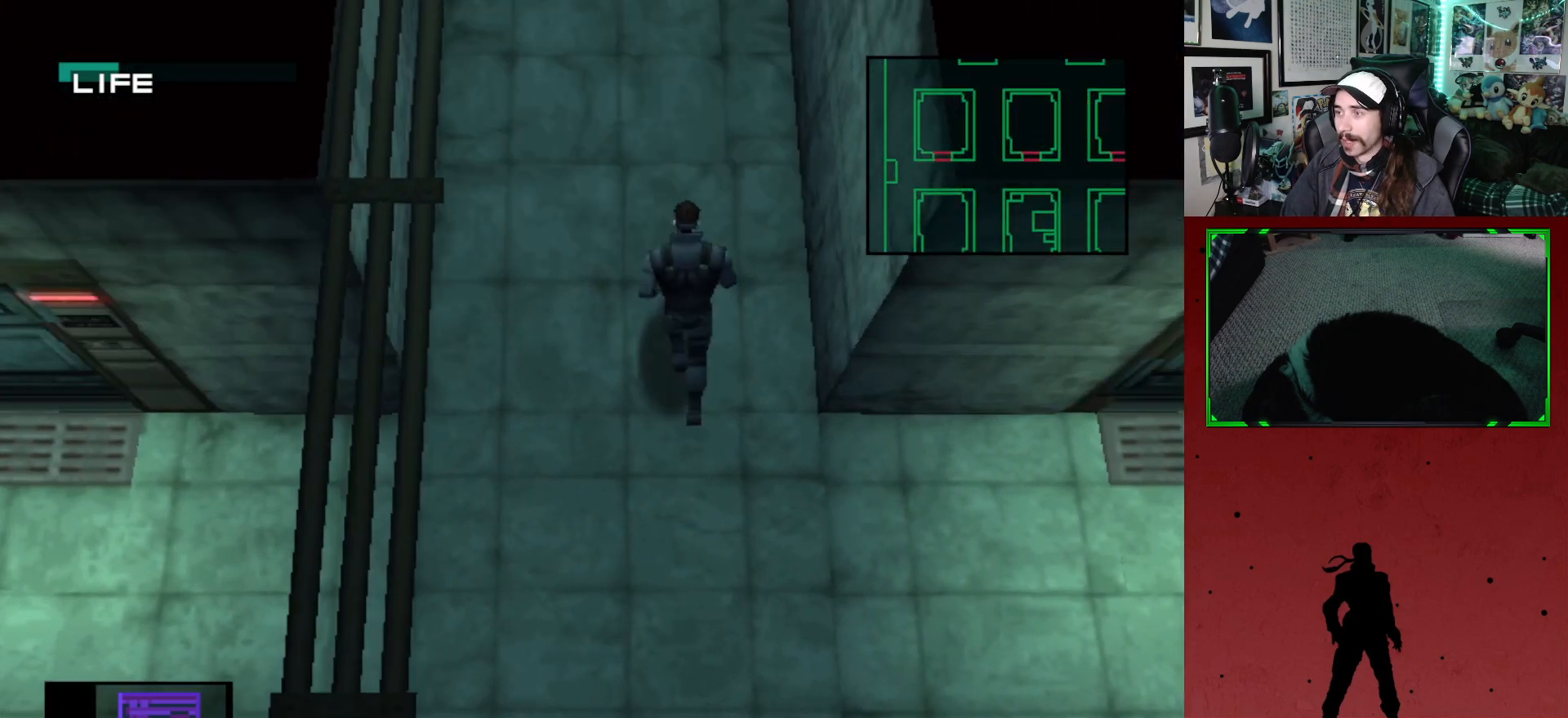
{"buttons": ["DPAD_UP"], "left_stick": "center", "right_stick": "center", "events": []}
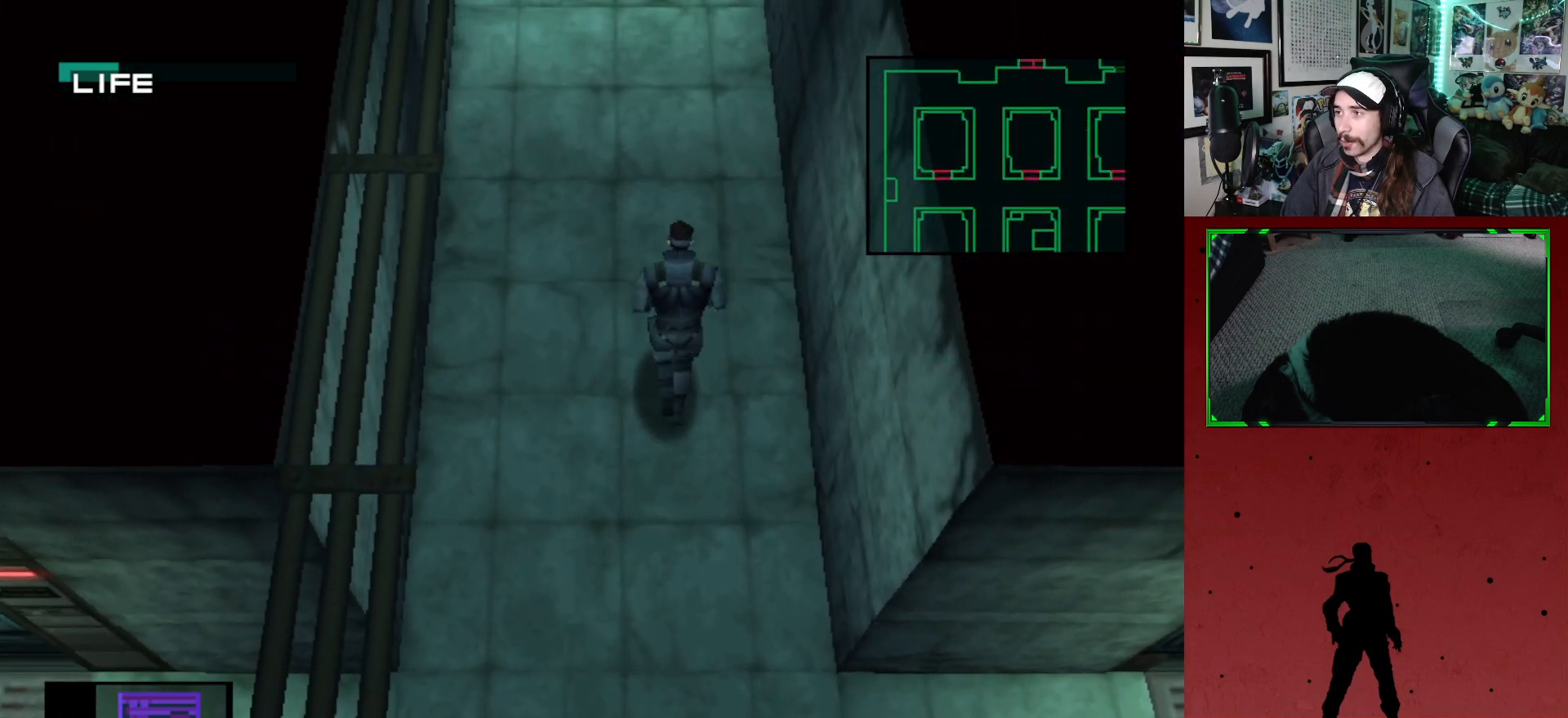
{"buttons": ["DPAD_UP"], "left_stick": "center", "right_stick": "center", "events": [[17, "DPAD_RIGHT", "down"], [200, "DPAD_RIGHT", "up"]]}
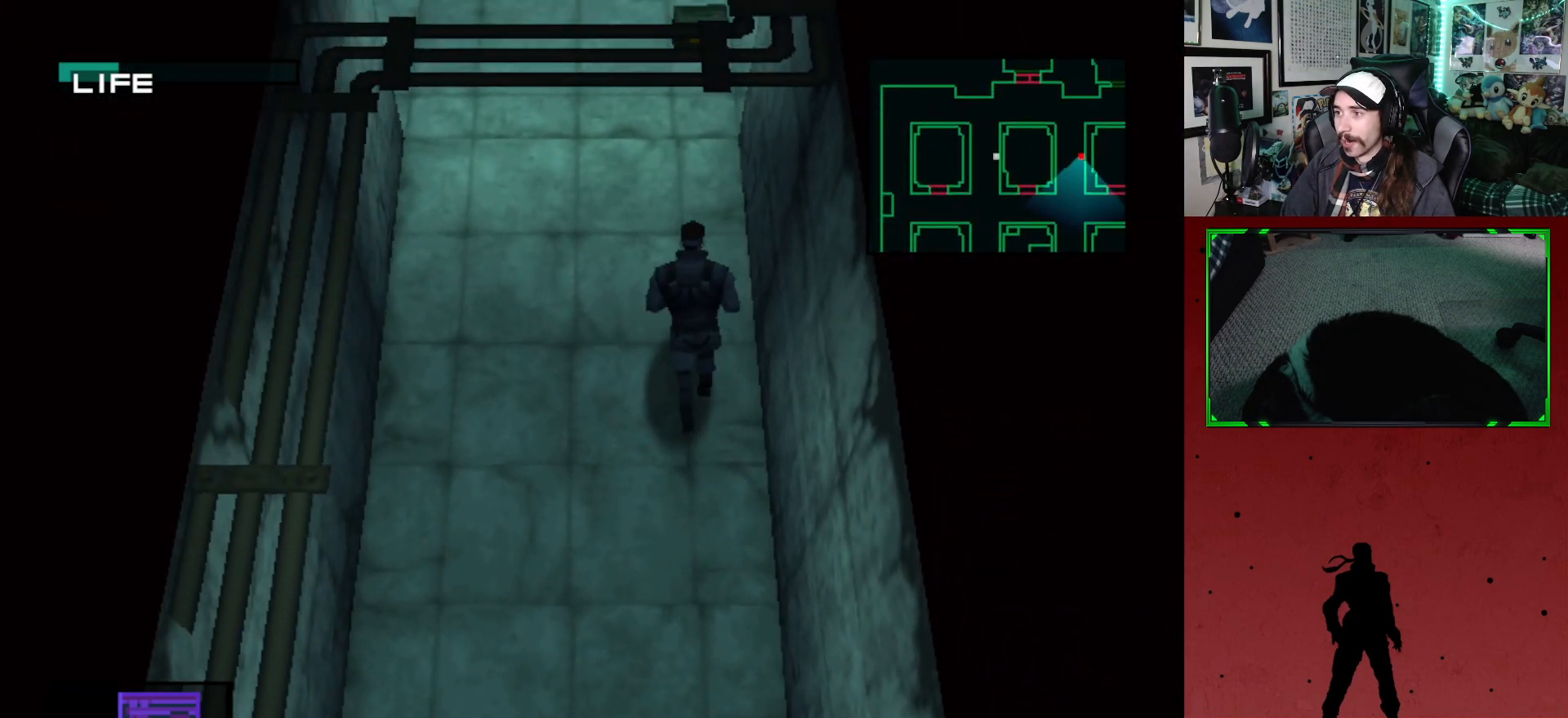
{"buttons": ["DPAD_UP"], "left_stick": "center", "right_stick": "center", "events": []}
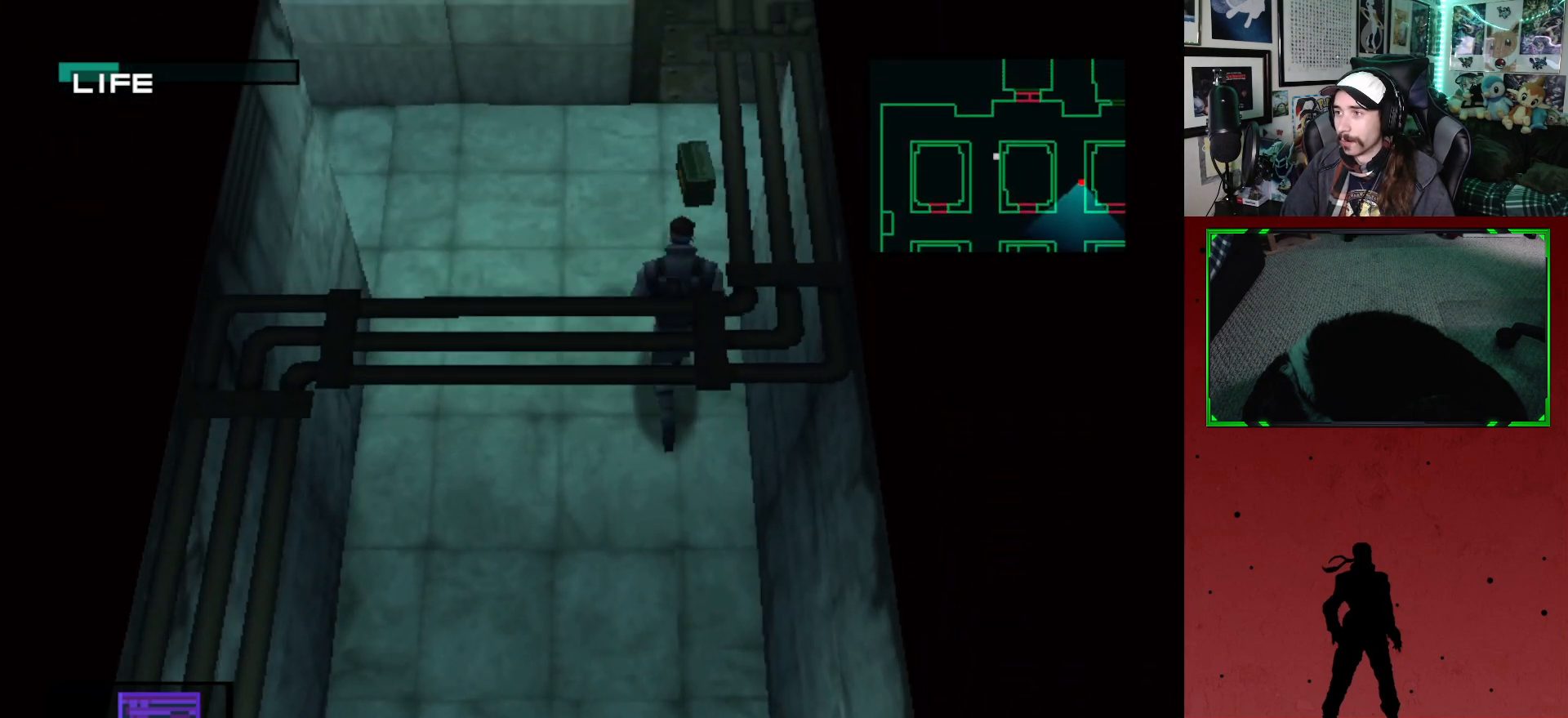
{"buttons": ["DPAD_RIGHT"], "left_stick": "center", "right_stick": "center", "events": [[283, "DPAD_RIGHT", "down"], [417, "DPAD_UP", "up"]]}
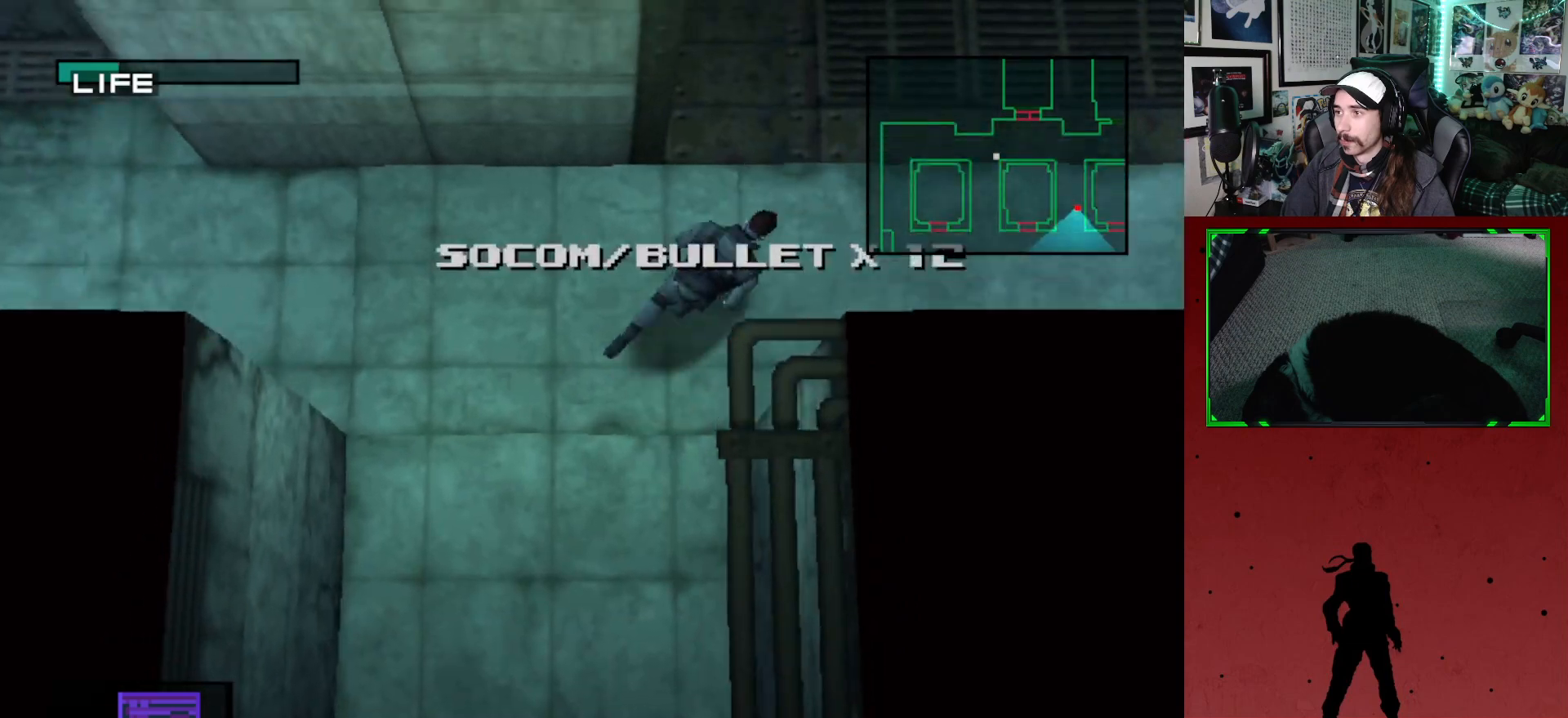
{"buttons": ["DPAD_RIGHT"], "left_stick": "center", "right_stick": "center", "events": []}
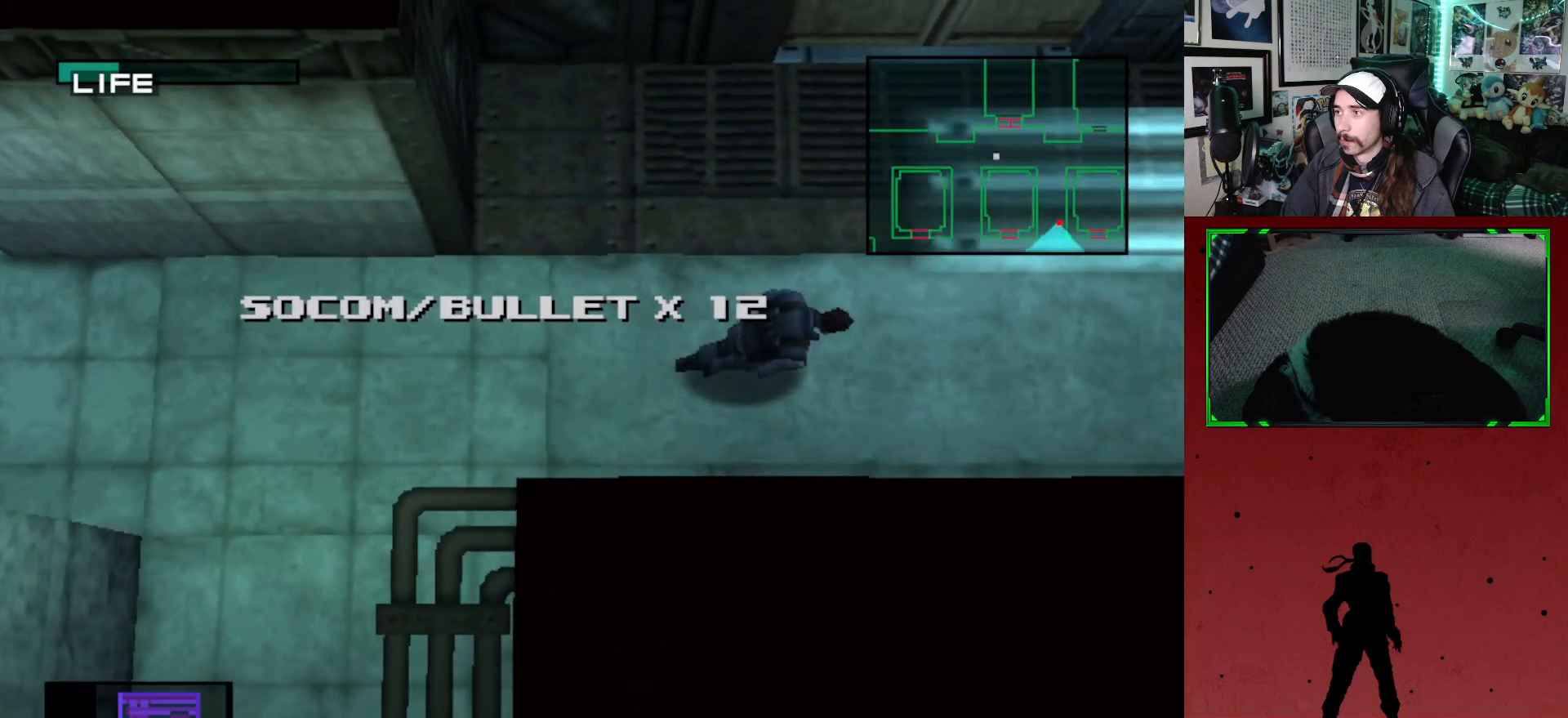
{"buttons": ["DPAD_RIGHT"], "left_stick": "center", "right_stick": "center", "events": []}